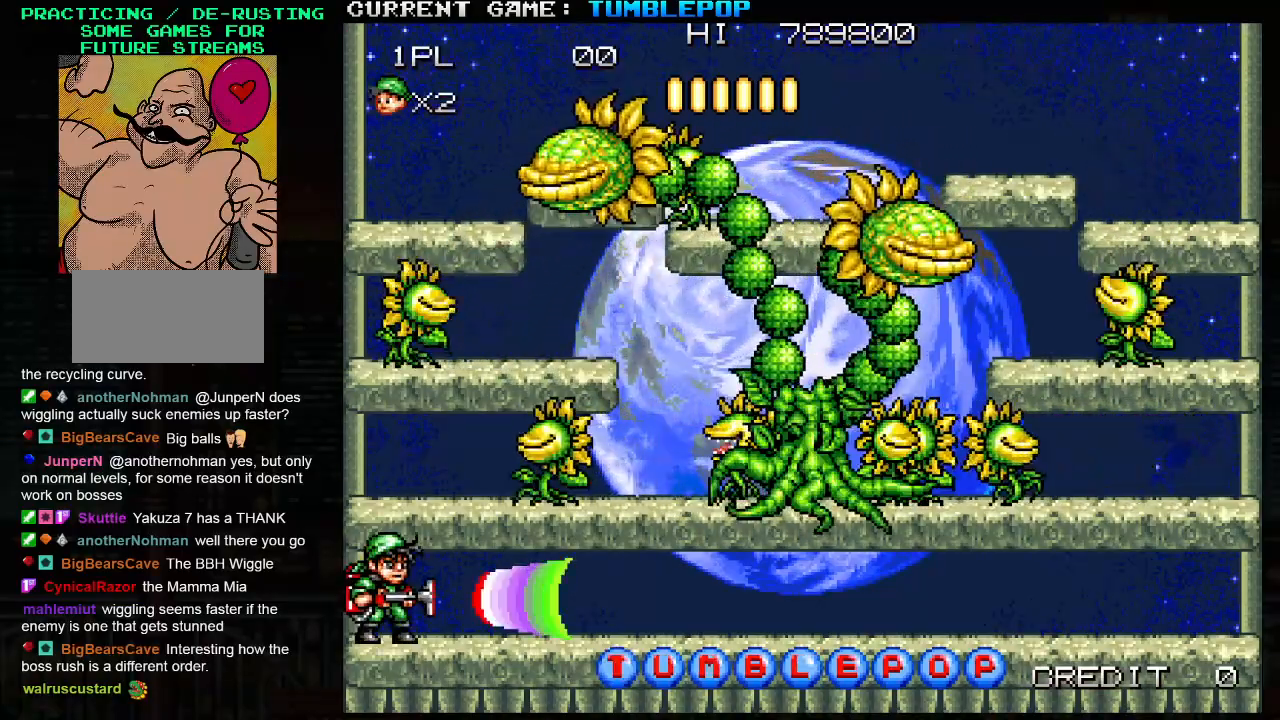
Gameplay with a controller (arcade stick); each line is a JSON object with the inputs held at the frame after it. "events" lists button and stick changes between this image and that frame as [ms after this image, input, new state], when the widget could be followed in between. Not read: L3 R3.
{"buttons": ["SQUARE"], "left_stick": "center", "events": [[67, "TRIANGLE", "down"], [300, "TRIANGLE", "up"]]}
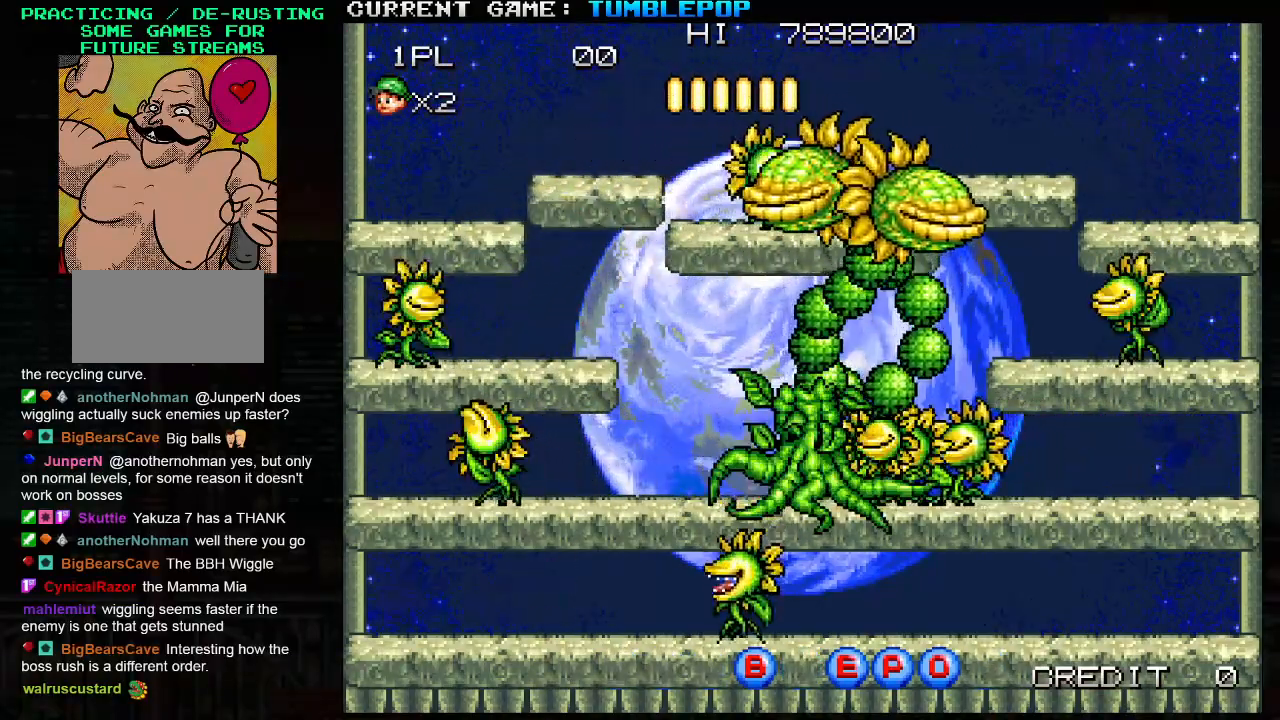
{"buttons": ["SQUARE", "TRIANGLE"], "left_stick": "right", "events": [[33, "left_stick", "right"], [483, "TRIANGLE", "down"]]}
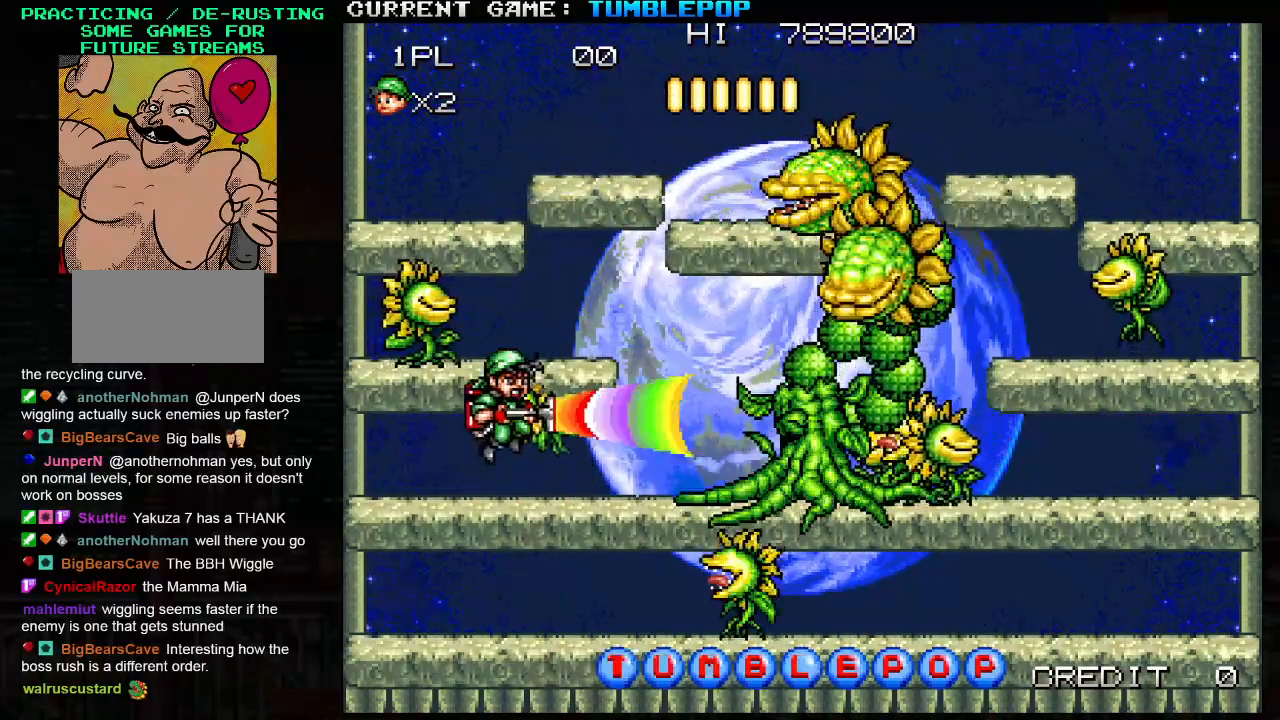
{"buttons": ["SQUARE"], "left_stick": "left", "events": [[133, "TRIANGLE", "up"], [133, "left_stick", "left"], [217, "left_stick", "center"], [500, "left_stick", "left"]]}
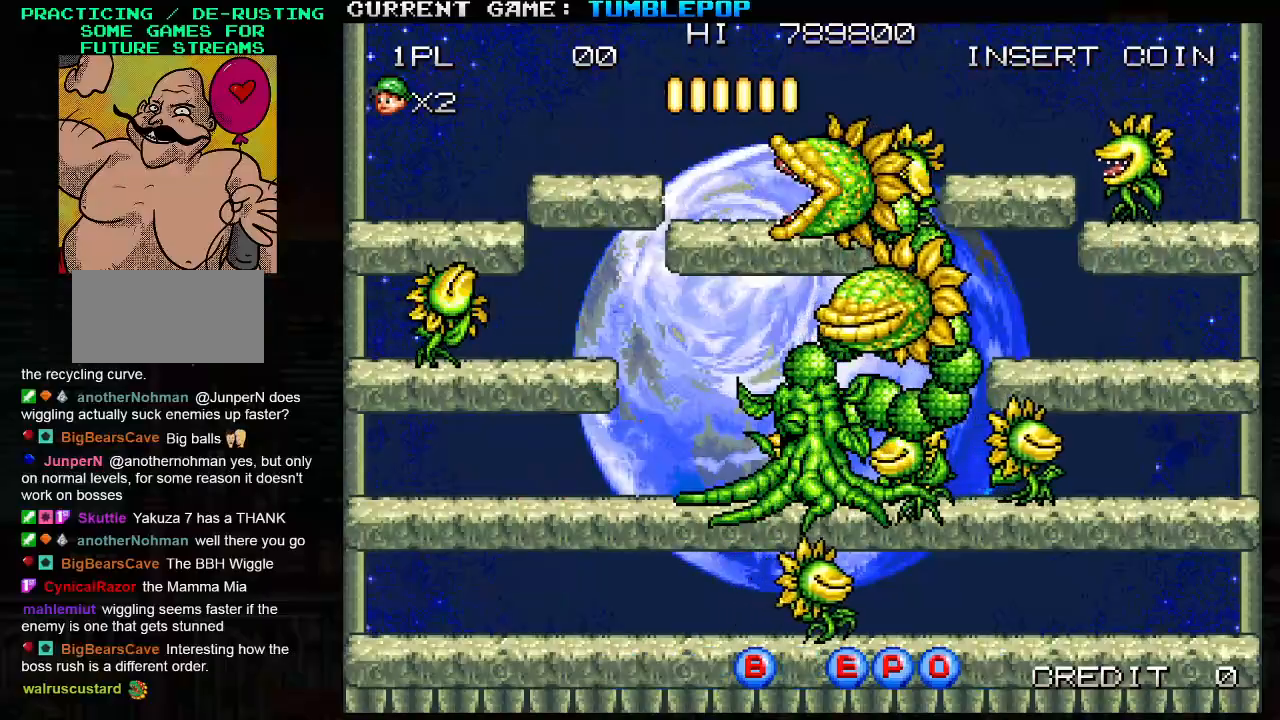
{"buttons": ["SQUARE"], "left_stick": "left", "events": [[117, "left_stick", "center"], [250, "left_stick", "left"]]}
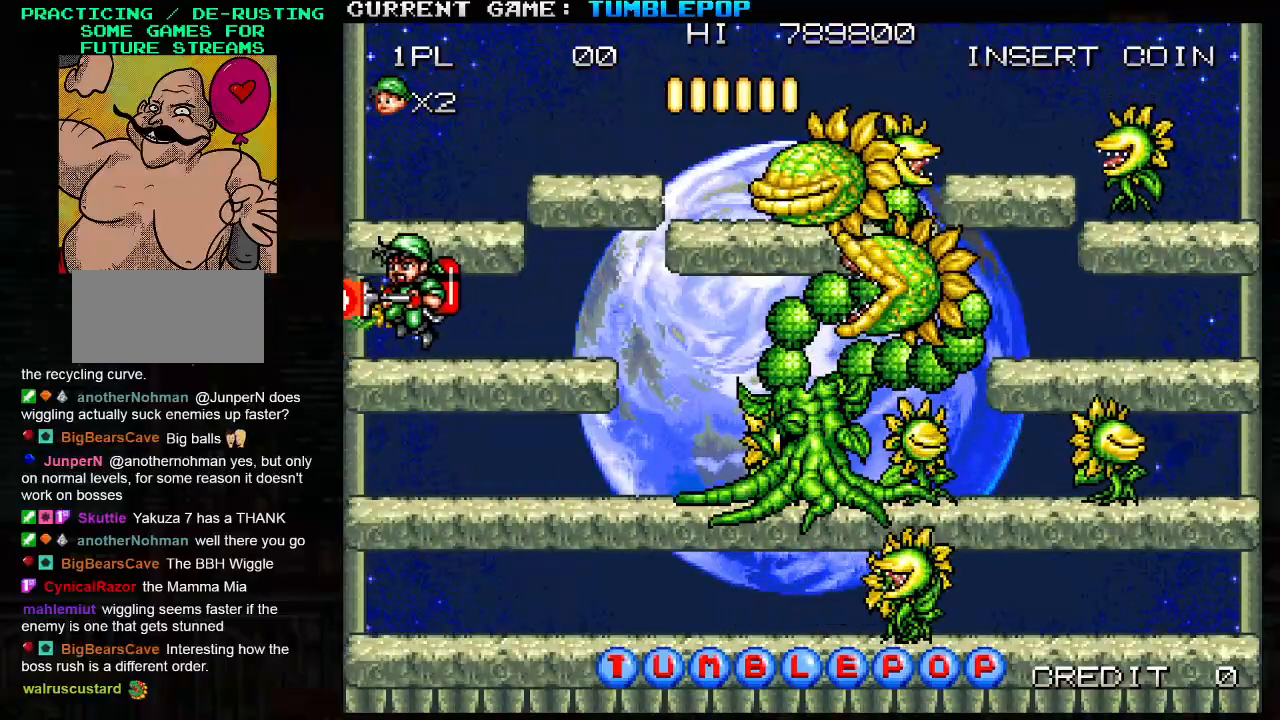
{"buttons": ["SQUARE"], "left_stick": "center", "events": [[17, "TRIANGLE", "down"], [117, "left_stick", "right"], [283, "left_stick", "center"], [333, "SQUARE", "up"], [417, "TRIANGLE", "up"], [450, "SQUARE", "down"]]}
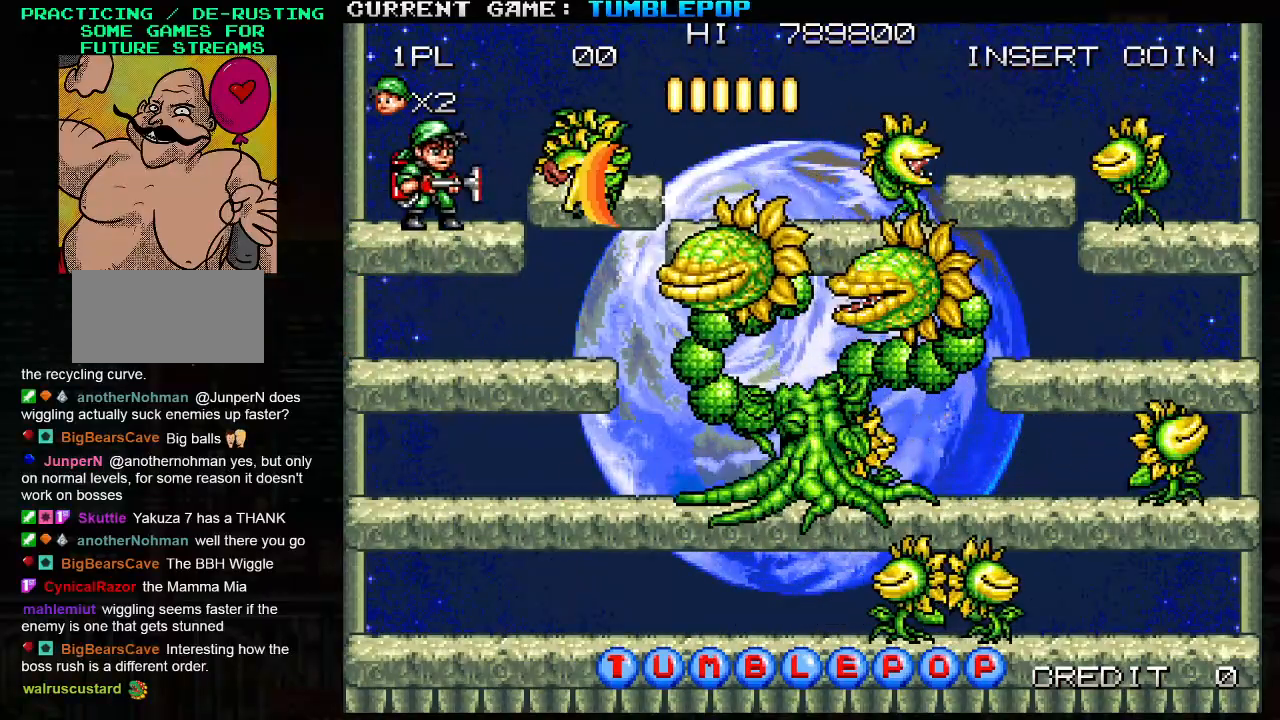
{"buttons": ["SQUARE"], "left_stick": "center", "events": [[17, "TRIANGLE", "down"], [33, "SQUARE", "up"], [83, "SQUARE", "down"], [150, "TRIANGLE", "up"], [267, "left_stick", "left"], [450, "left_stick", "center"]]}
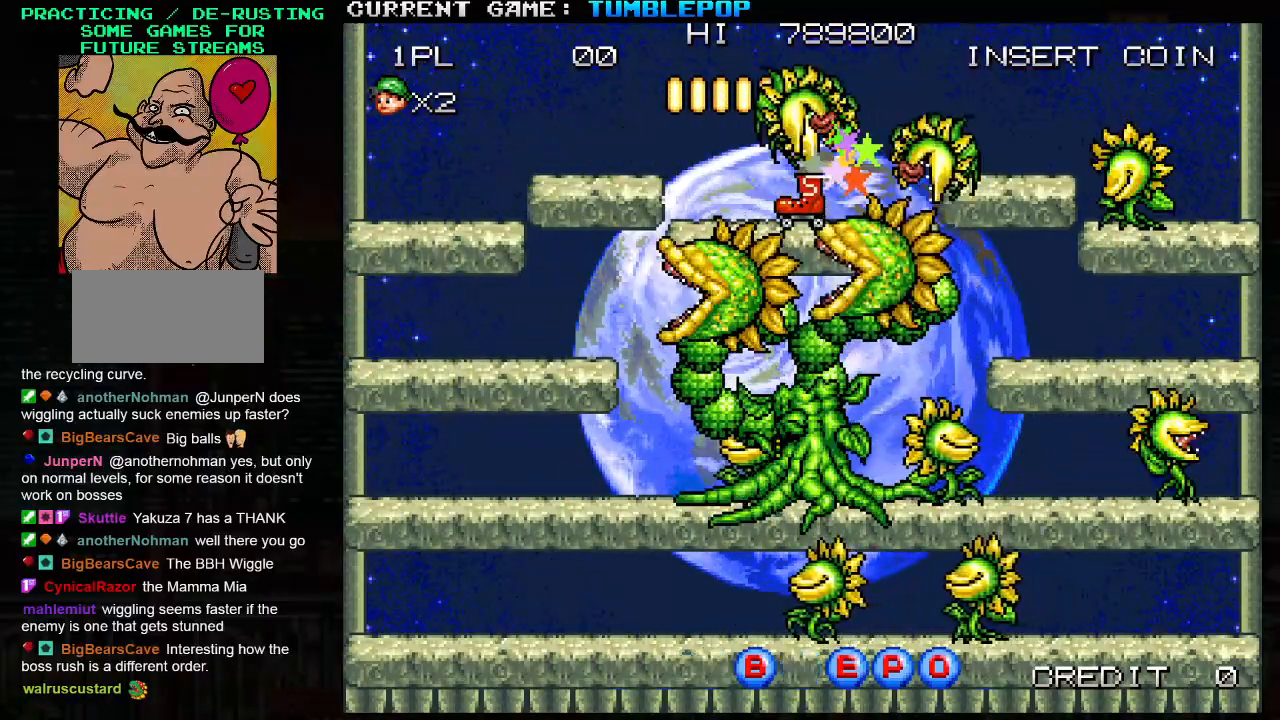
{"buttons": ["SQUARE", "TRIANGLE"], "left_stick": "down", "events": [[33, "left_stick", "right"], [150, "left_stick", "center"], [333, "left_stick", "down"], [417, "TRIANGLE", "down"]]}
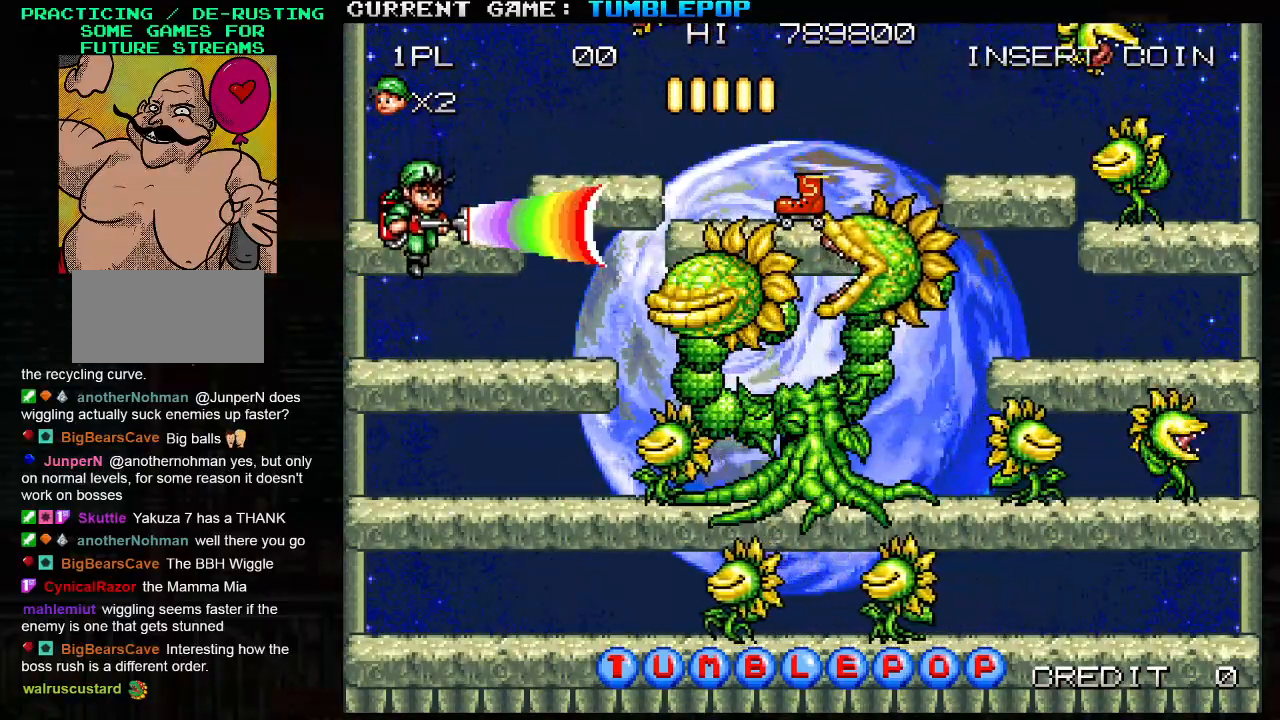
{"buttons": ["SQUARE", "TRIANGLE"], "left_stick": "down", "events": [[50, "TRIANGLE", "up"], [350, "TRIANGLE", "down"]]}
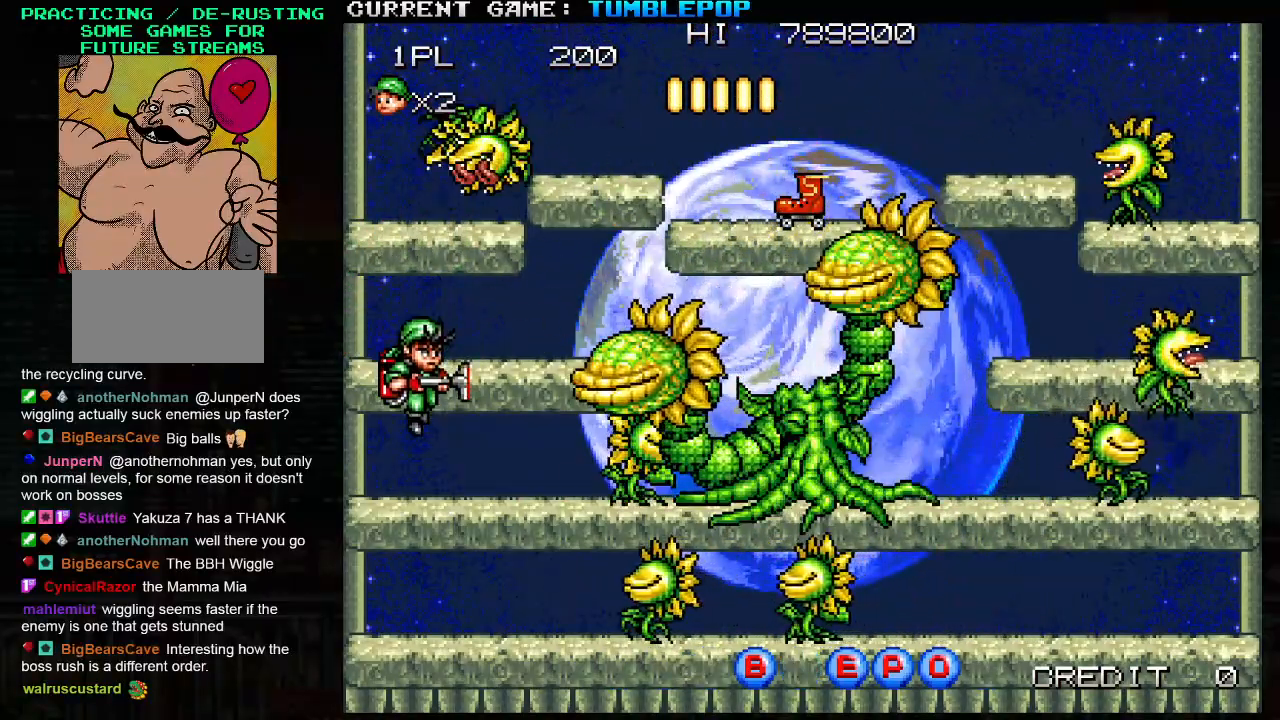
{"buttons": ["SQUARE"], "left_stick": "center", "events": [[17, "TRIANGLE", "up"], [150, "left_stick", "center"], [250, "left_stick", "right"], [267, "TRIANGLE", "down"], [317, "left_stick", "center"], [417, "TRIANGLE", "up"]]}
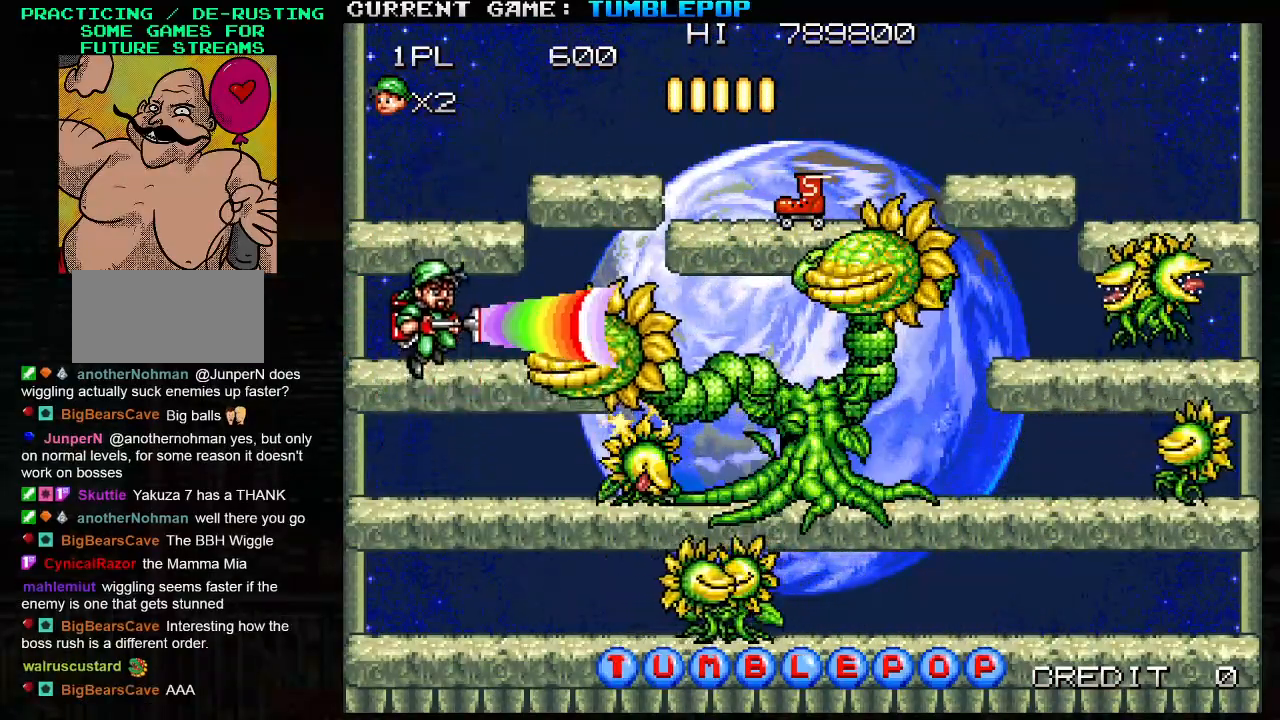
{"buttons": ["SQUARE", "TRIANGLE"], "left_stick": "center", "events": [[317, "TRIANGLE", "down"]]}
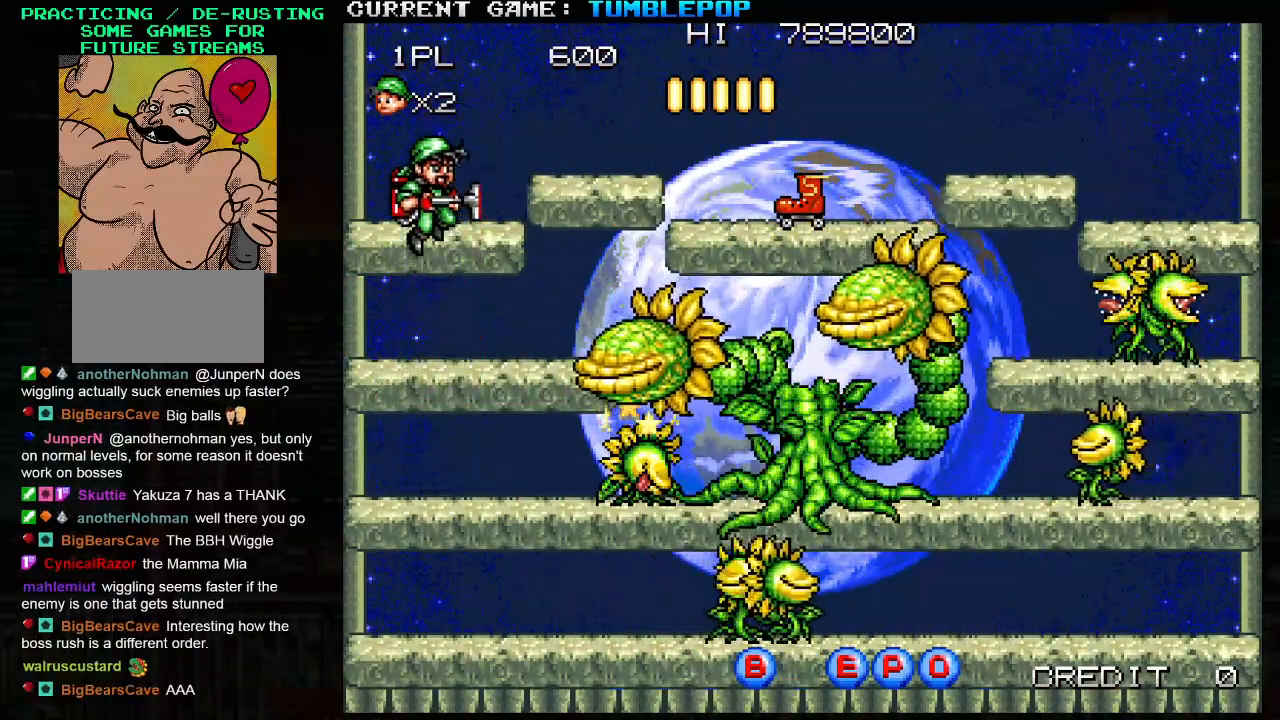
{"buttons": ["SQUARE", "TRIANGLE"], "left_stick": "right", "events": [[17, "TRIANGLE", "up"], [367, "left_stick", "right"], [383, "TRIANGLE", "down"]]}
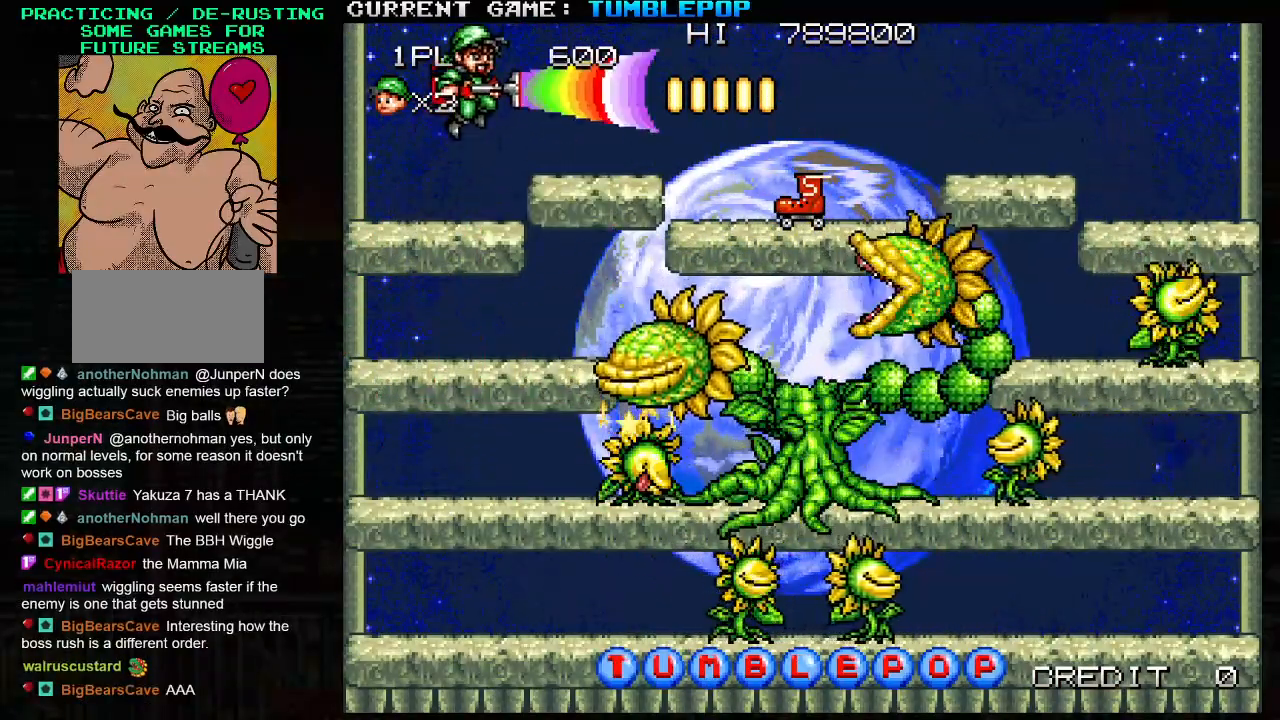
{"buttons": ["SQUARE"], "left_stick": "right", "events": [[33, "TRIANGLE", "up"], [100, "SQUARE", "up"], [183, "SQUARE", "down"]]}
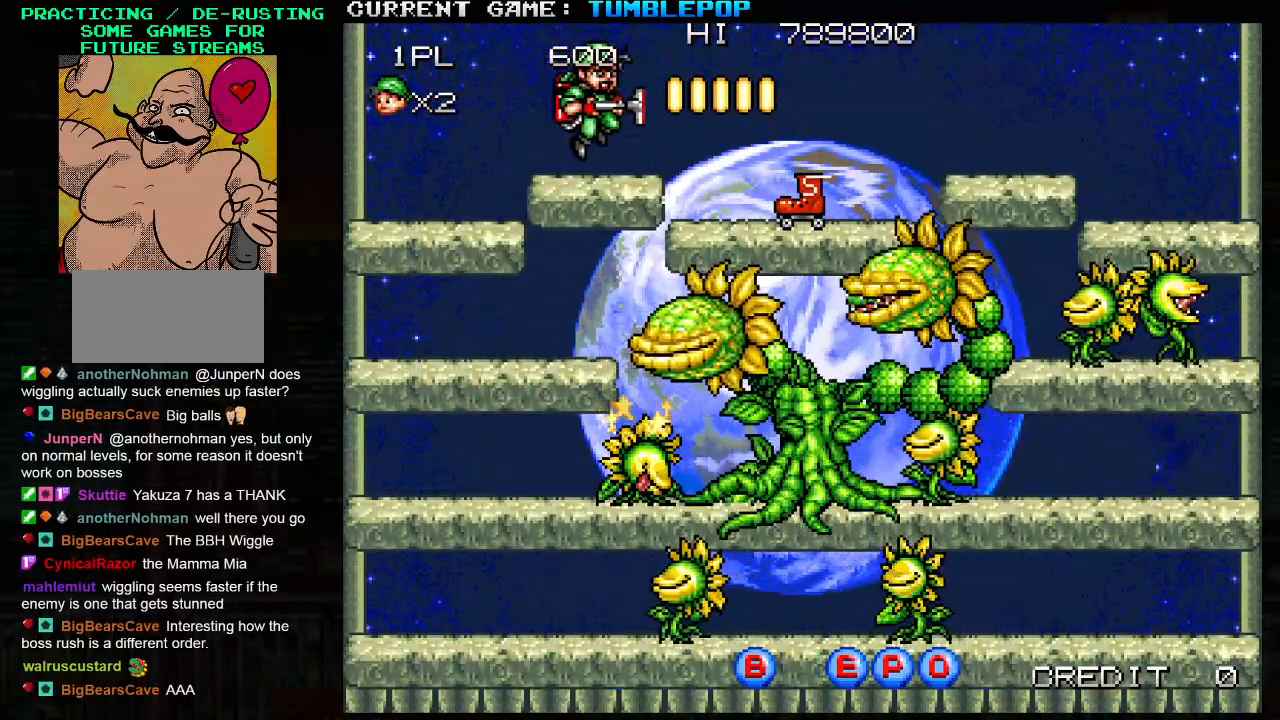
{"buttons": [], "left_stick": "center", "events": [[67, "left_stick", "center"], [250, "TRIANGLE", "down"], [283, "left_stick", "right"], [333, "TRIANGLE", "up"], [383, "left_stick", "center"], [467, "SQUARE", "up"]]}
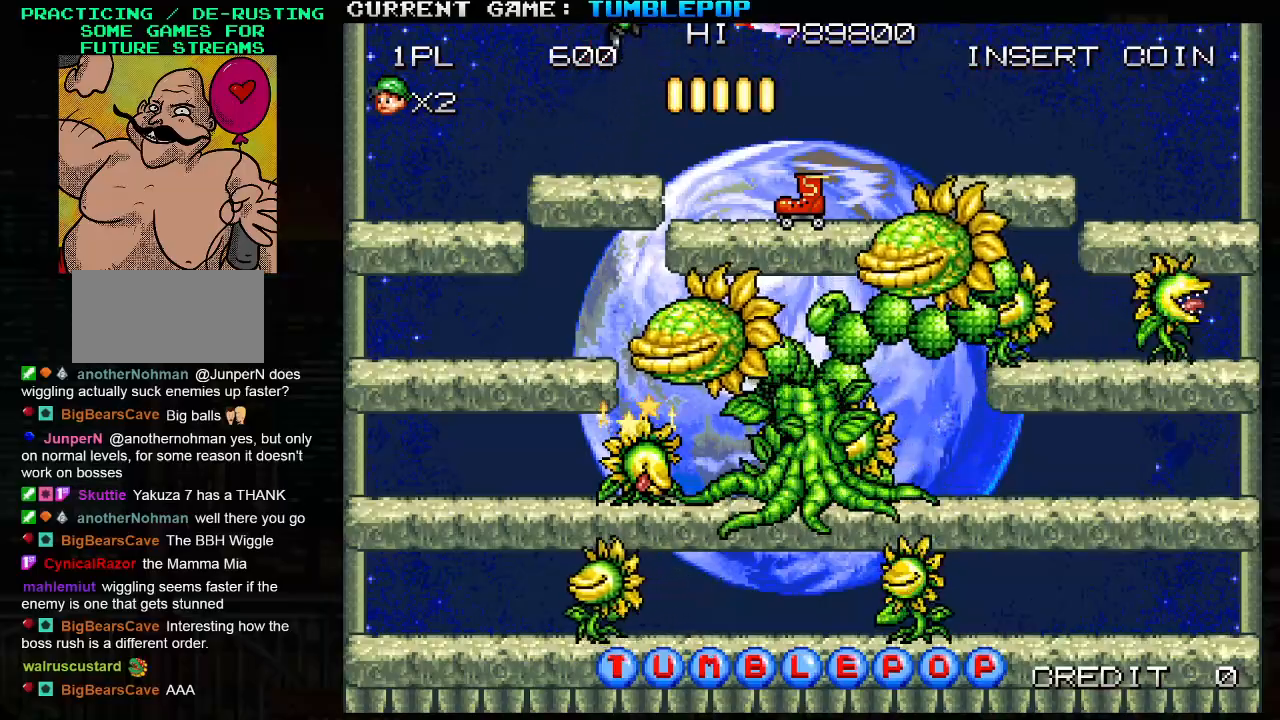
{"buttons": ["SQUARE"], "left_stick": "center", "events": [[100, "left_stick", "right"], [183, "SQUARE", "down"], [217, "left_stick", "center"]]}
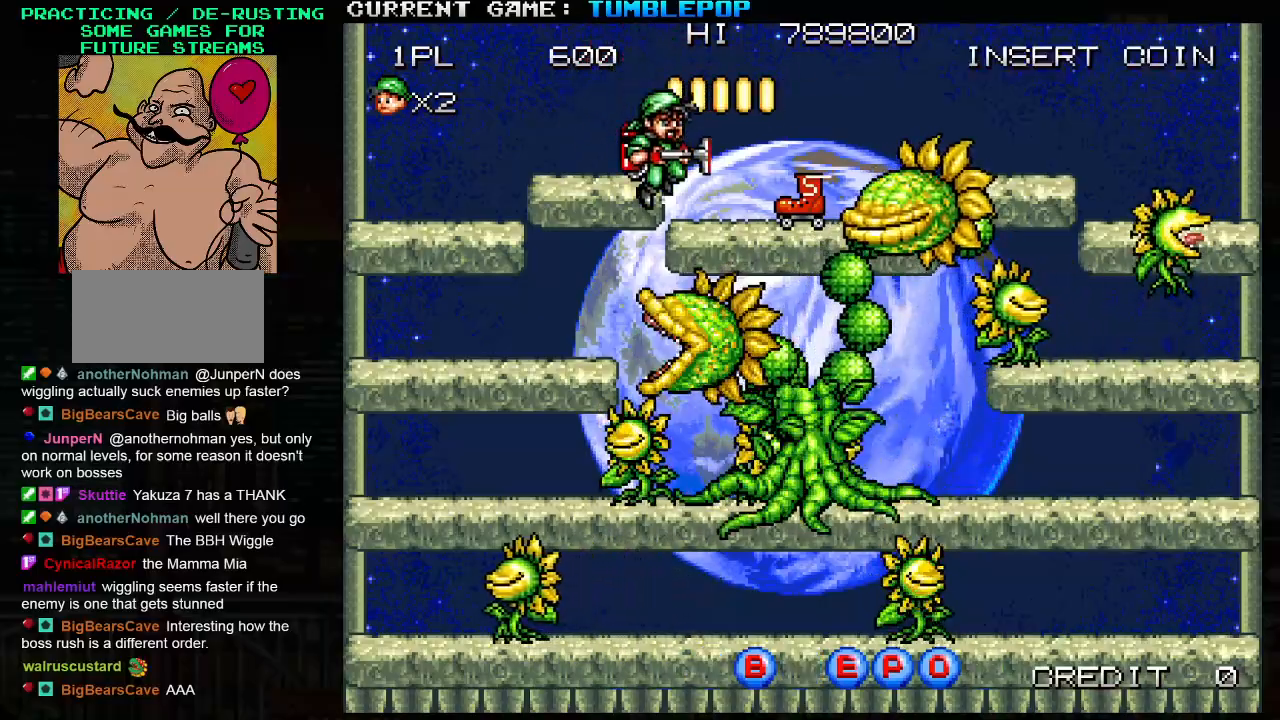
{"buttons": ["SQUARE", "TRIANGLE"], "left_stick": "left", "events": [[50, "left_stick", "right"], [167, "left_stick", "center"], [317, "TRIANGLE", "down"], [383, "left_stick", "left"]]}
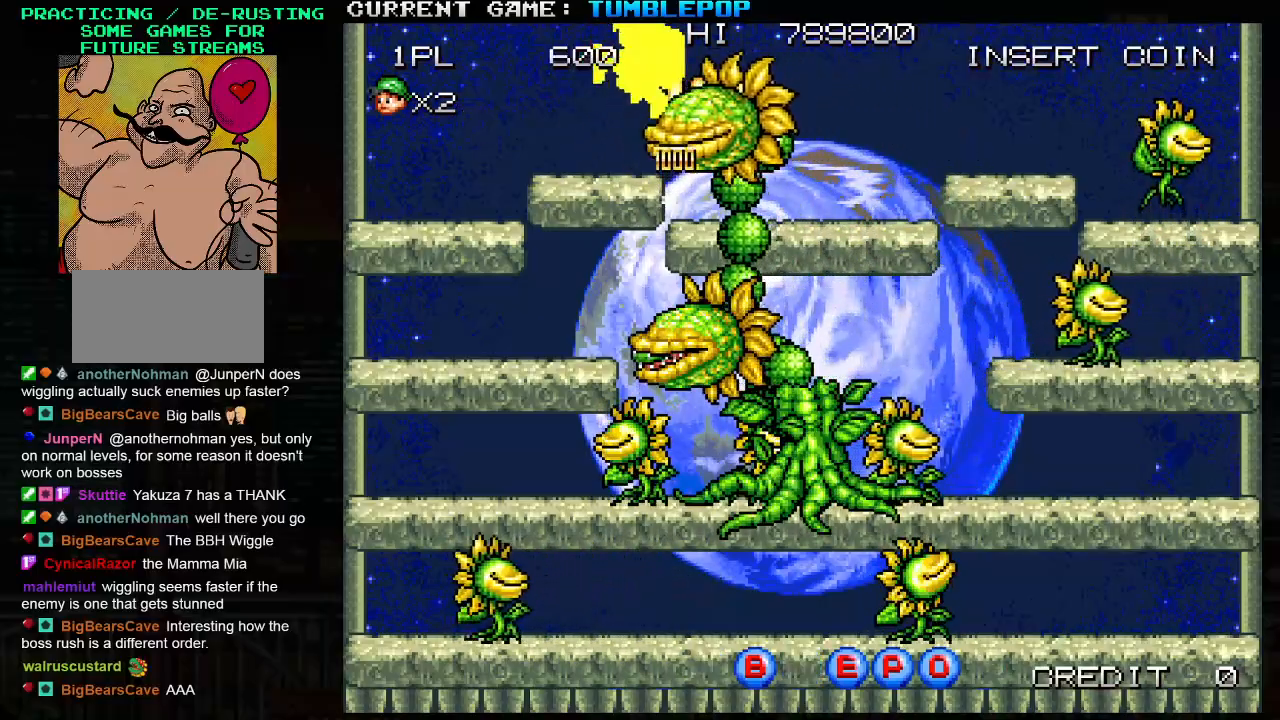
{"buttons": ["SQUARE"], "left_stick": "left", "events": [[67, "TRIANGLE", "up"]]}
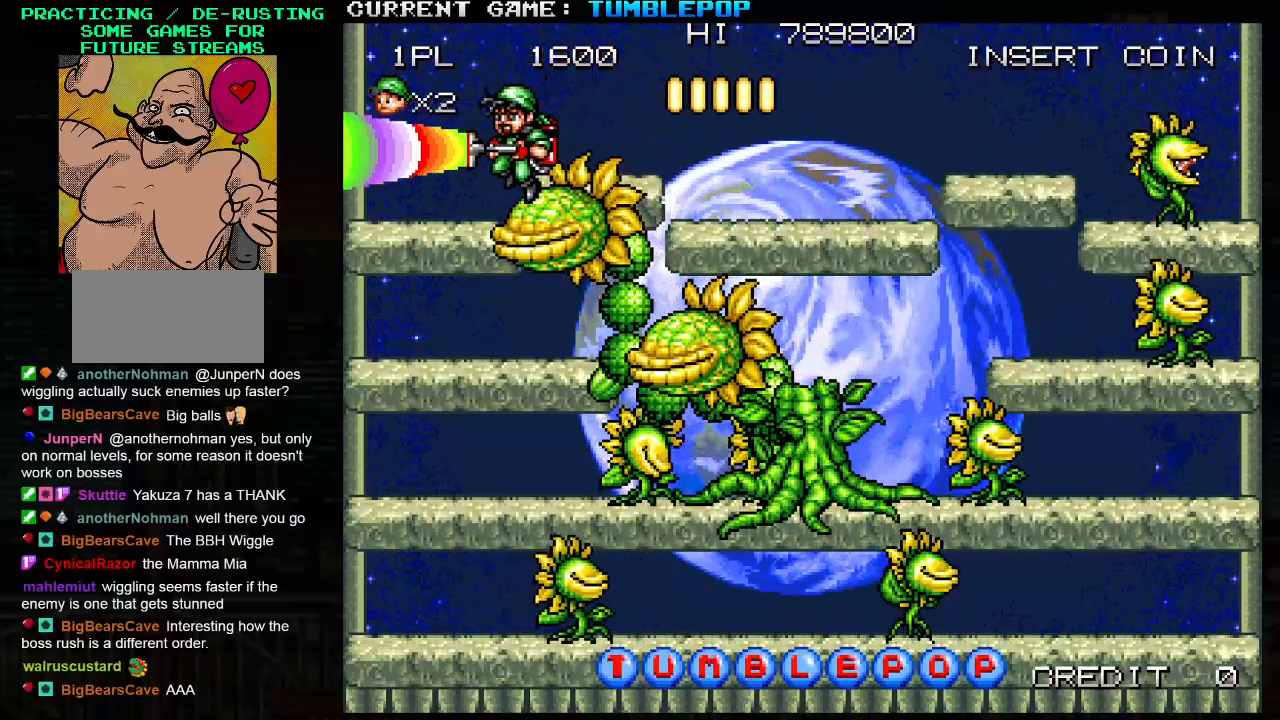
{"buttons": ["SQUARE"], "left_stick": "left", "events": [[200, "TRIANGLE", "down"], [333, "TRIANGLE", "up"]]}
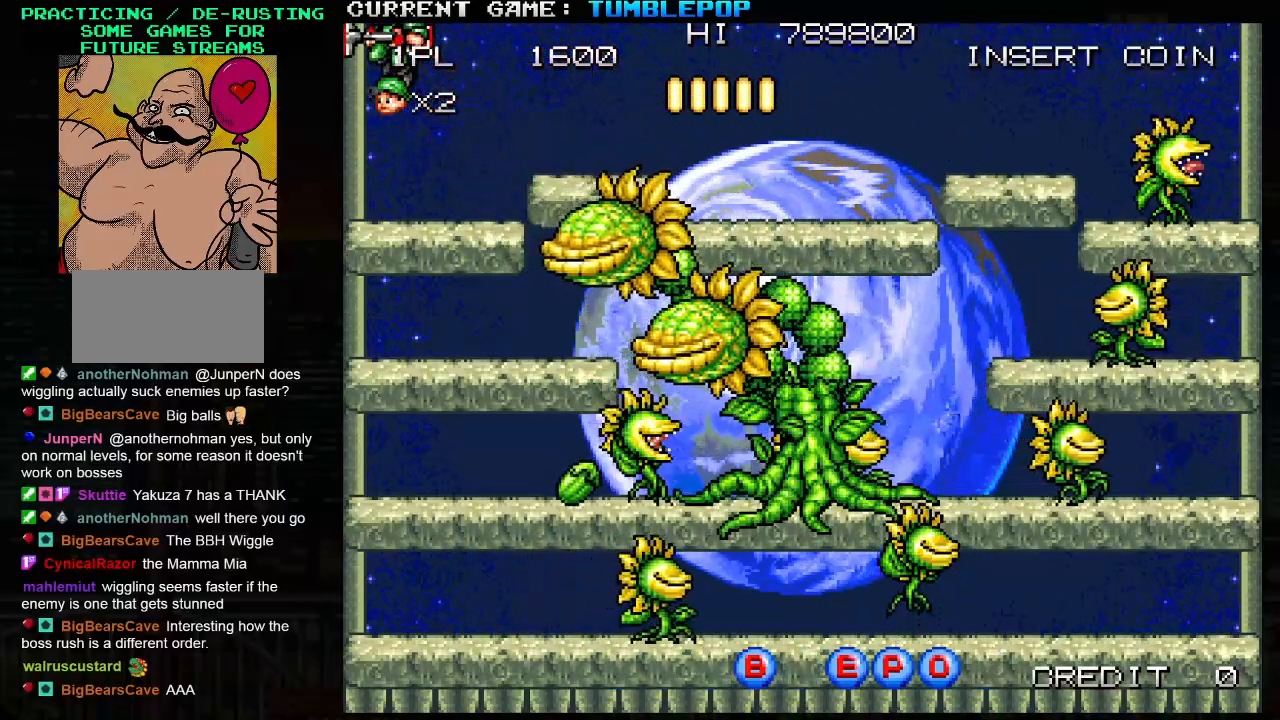
{"buttons": [], "left_stick": "down", "events": [[150, "left_stick", "center"], [200, "left_stick", "right"], [300, "left_stick", "center"], [450, "left_stick", "down"], [483, "SQUARE", "up"]]}
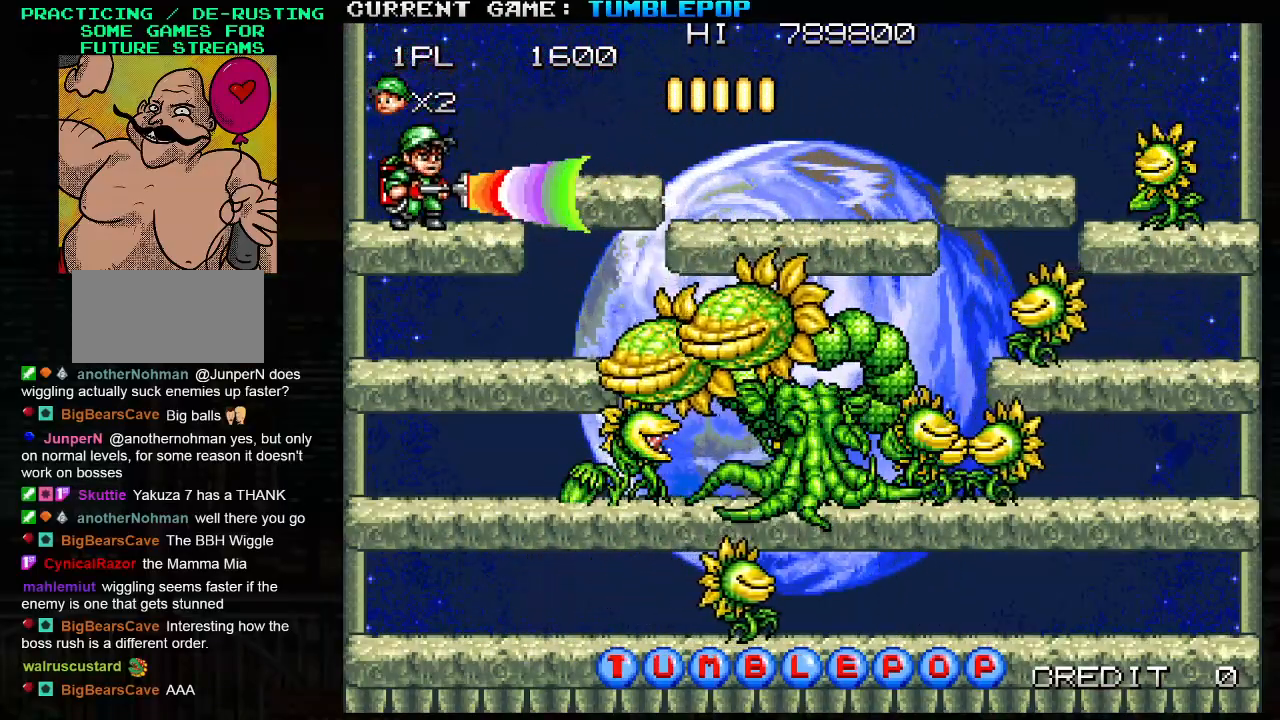
{"buttons": ["SQUARE", "TRIANGLE"], "left_stick": "down", "events": [[17, "TRIANGLE", "down"], [100, "SQUARE", "down"], [150, "TRIANGLE", "up"], [233, "TRIANGLE", "down"], [350, "TRIANGLE", "up"], [417, "TRIANGLE", "down"]]}
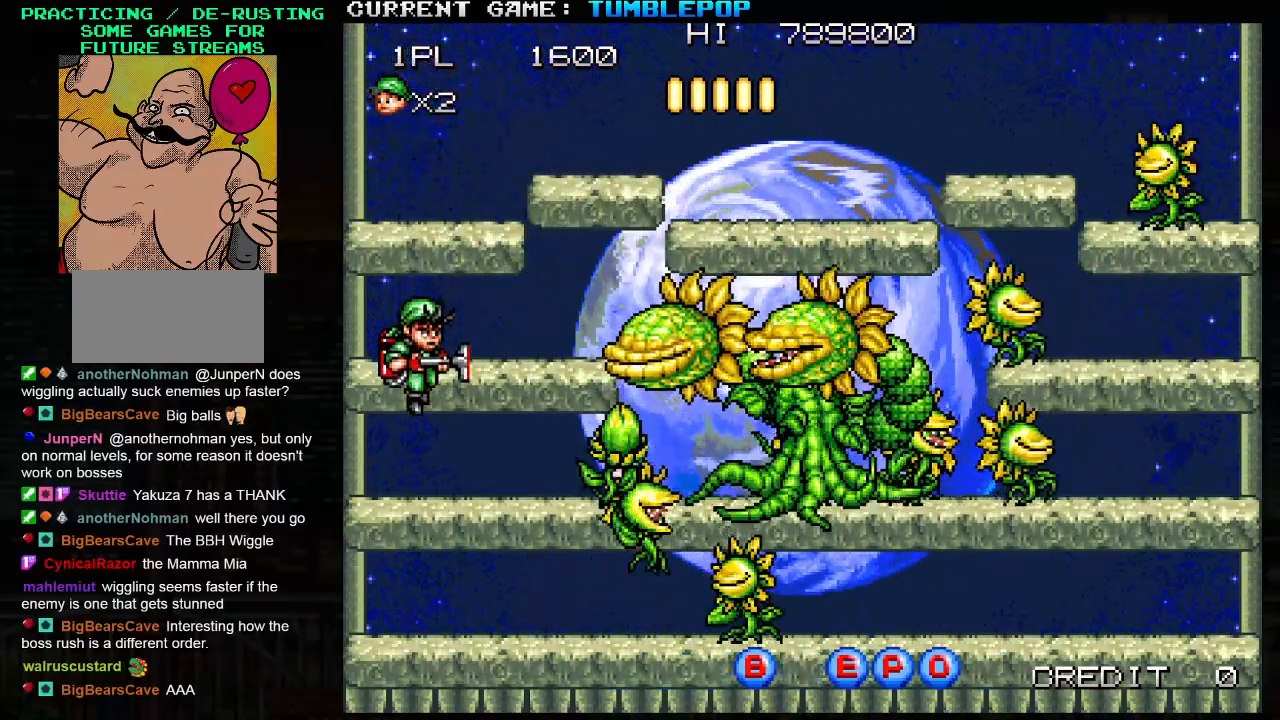
{"buttons": ["SQUARE"], "left_stick": "center", "events": [[50, "TRIANGLE", "up"], [167, "left_stick", "center"], [217, "left_stick", "right"], [333, "left_stick", "center"]]}
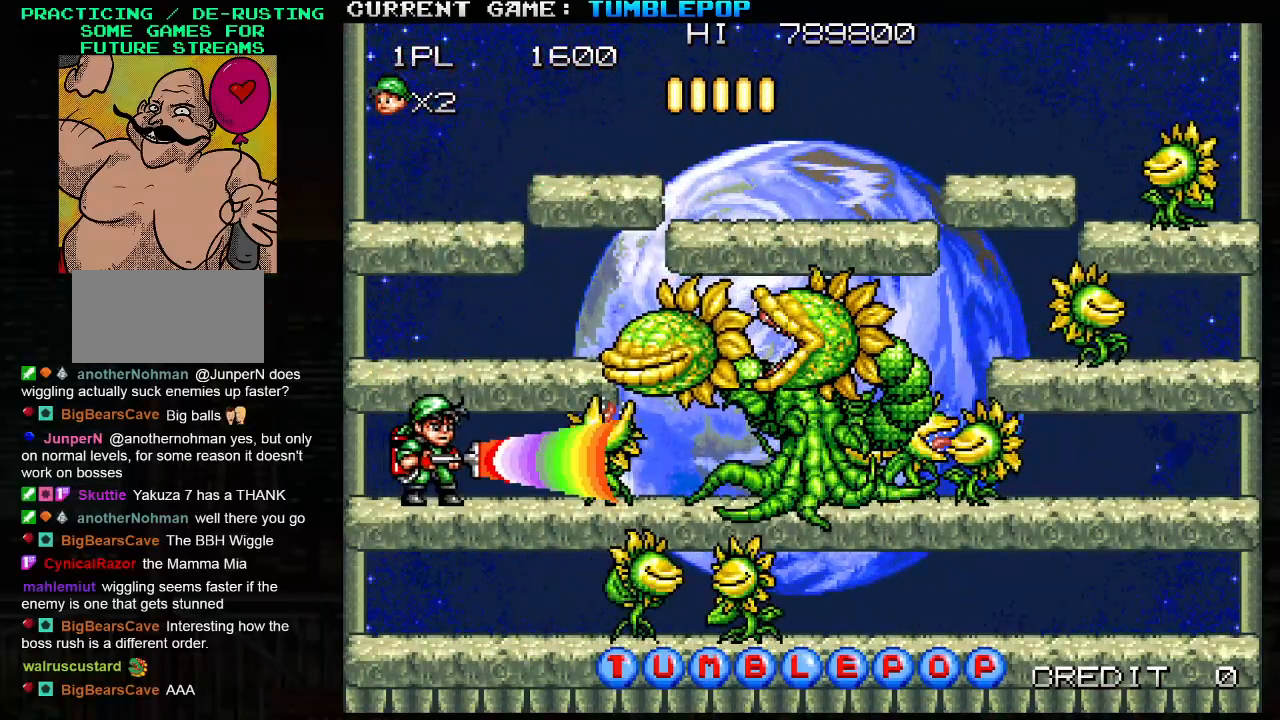
{"buttons": ["SQUARE", "TRIANGLE"], "left_stick": "center", "events": [[467, "TRIANGLE", "down"]]}
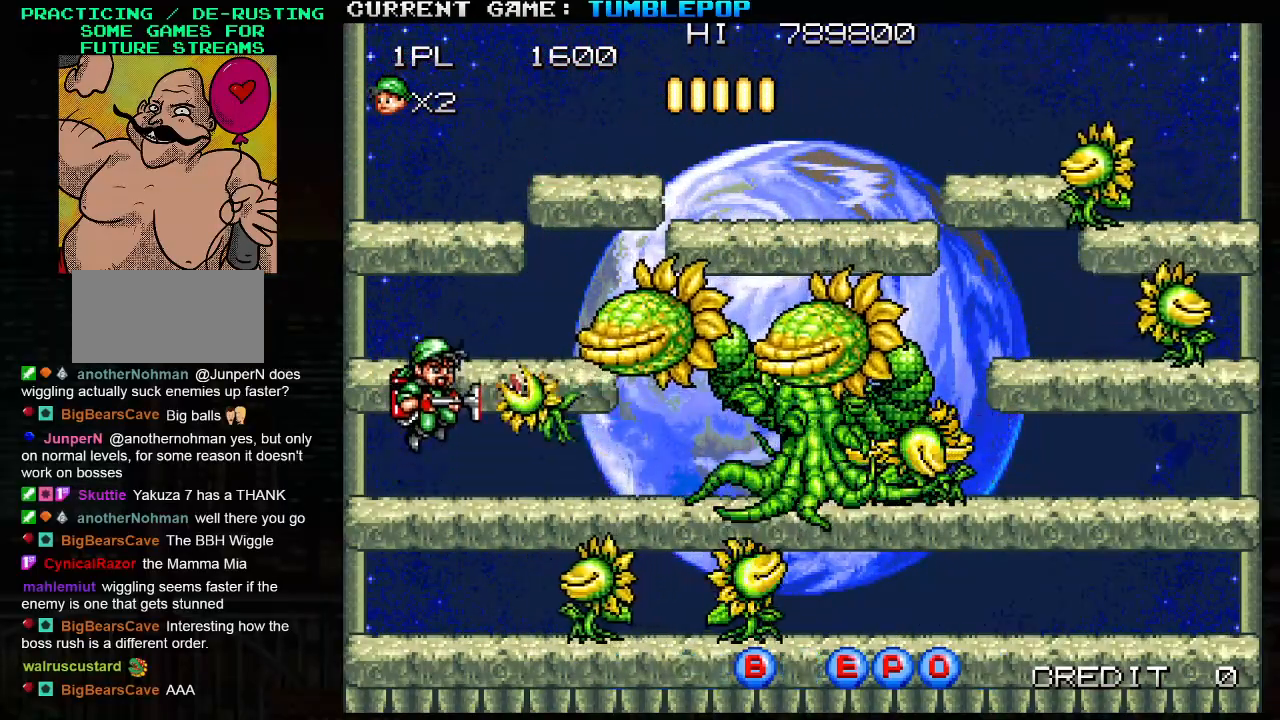
{"buttons": ["SQUARE"], "left_stick": "center", "events": [[217, "TRIANGLE", "up"], [233, "SQUARE", "up"], [317, "SQUARE", "down"], [433, "SQUARE", "up"], [500, "SQUARE", "down"]]}
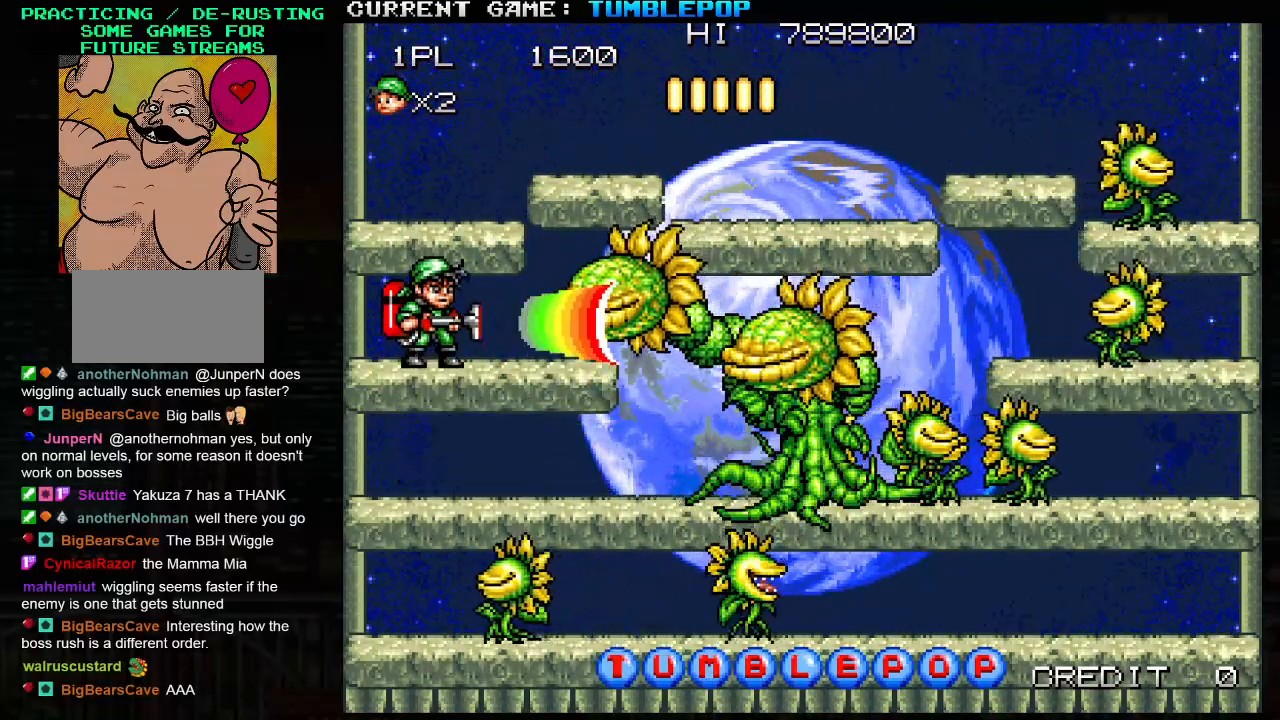
{"buttons": [], "left_stick": "down", "events": [[200, "left_stick", "down"], [217, "TRIANGLE", "down"], [417, "TRIANGLE", "up"], [433, "SQUARE", "up"]]}
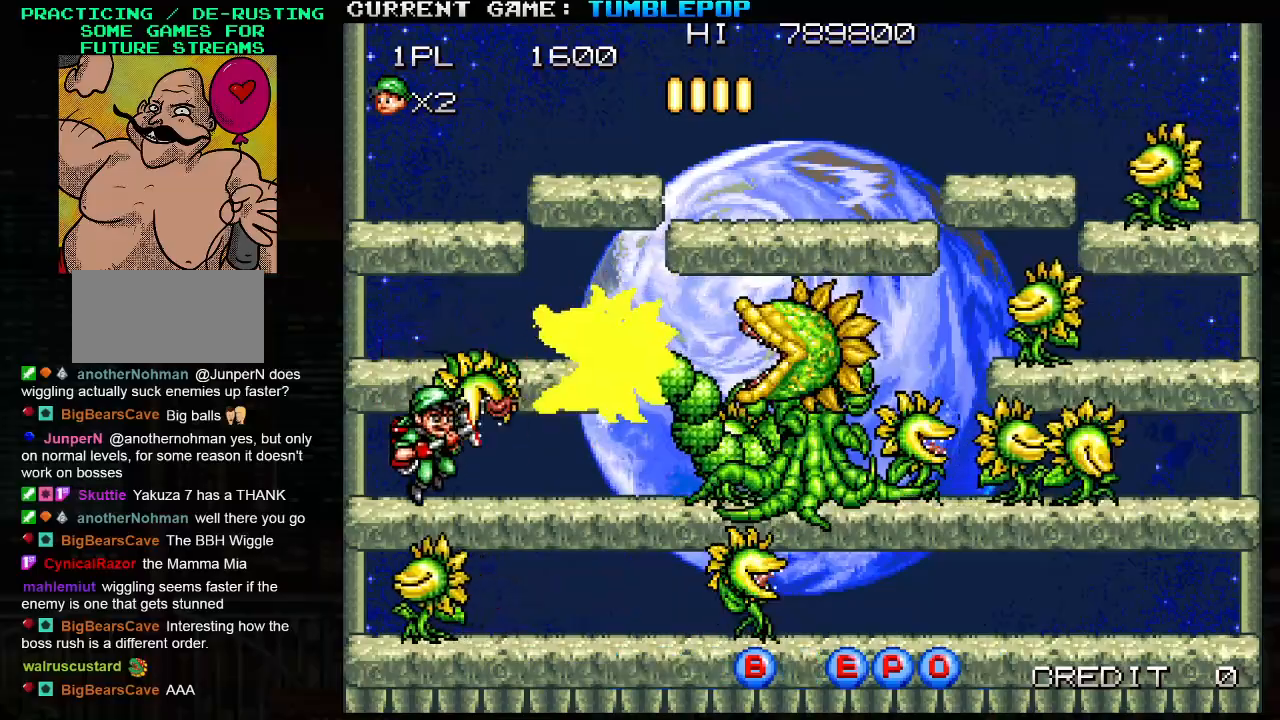
{"buttons": ["SQUARE"], "left_stick": "left", "events": [[17, "SQUARE", "down"], [33, "left_stick", "center"], [233, "TRIANGLE", "down"], [367, "TRIANGLE", "up"], [383, "left_stick", "left"]]}
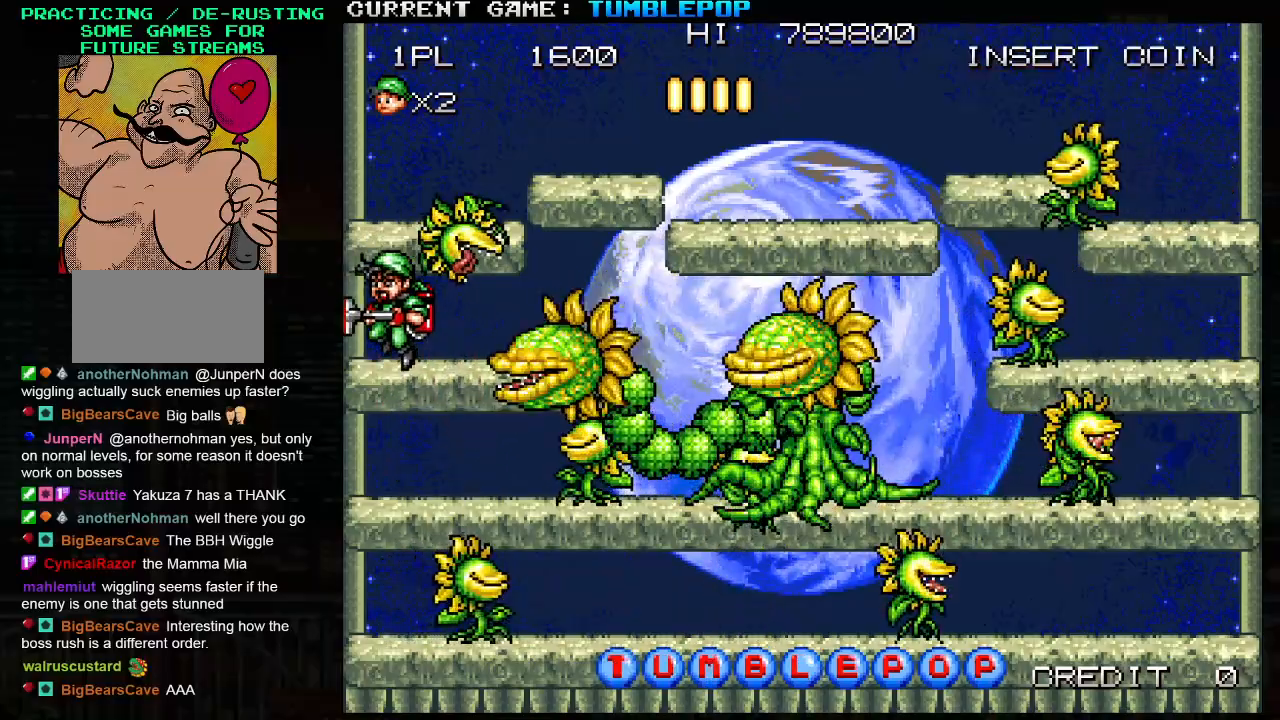
{"buttons": ["SQUARE"], "left_stick": "center", "events": [[133, "left_stick", "right"], [217, "left_stick", "center"], [317, "left_stick", "down"], [333, "TRIANGLE", "down"], [433, "TRIANGLE", "up"], [450, "left_stick", "center"]]}
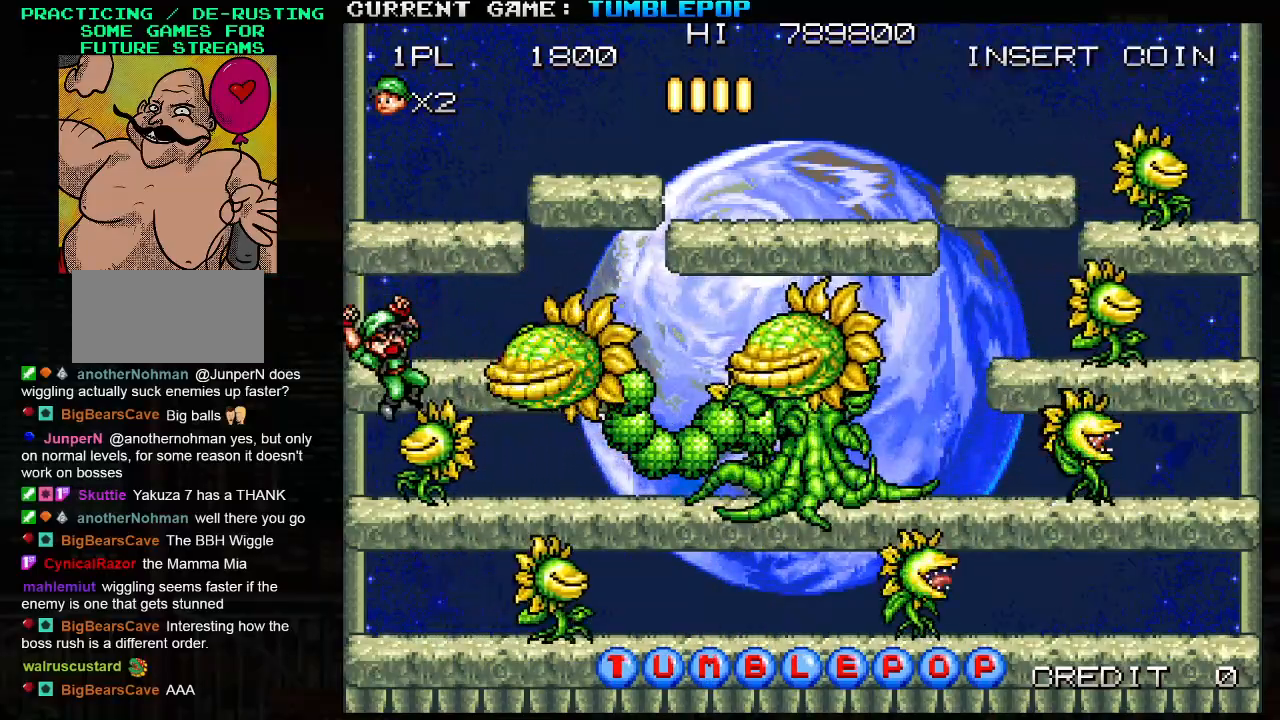
{"buttons": ["SQUARE"], "left_stick": "center", "events": []}